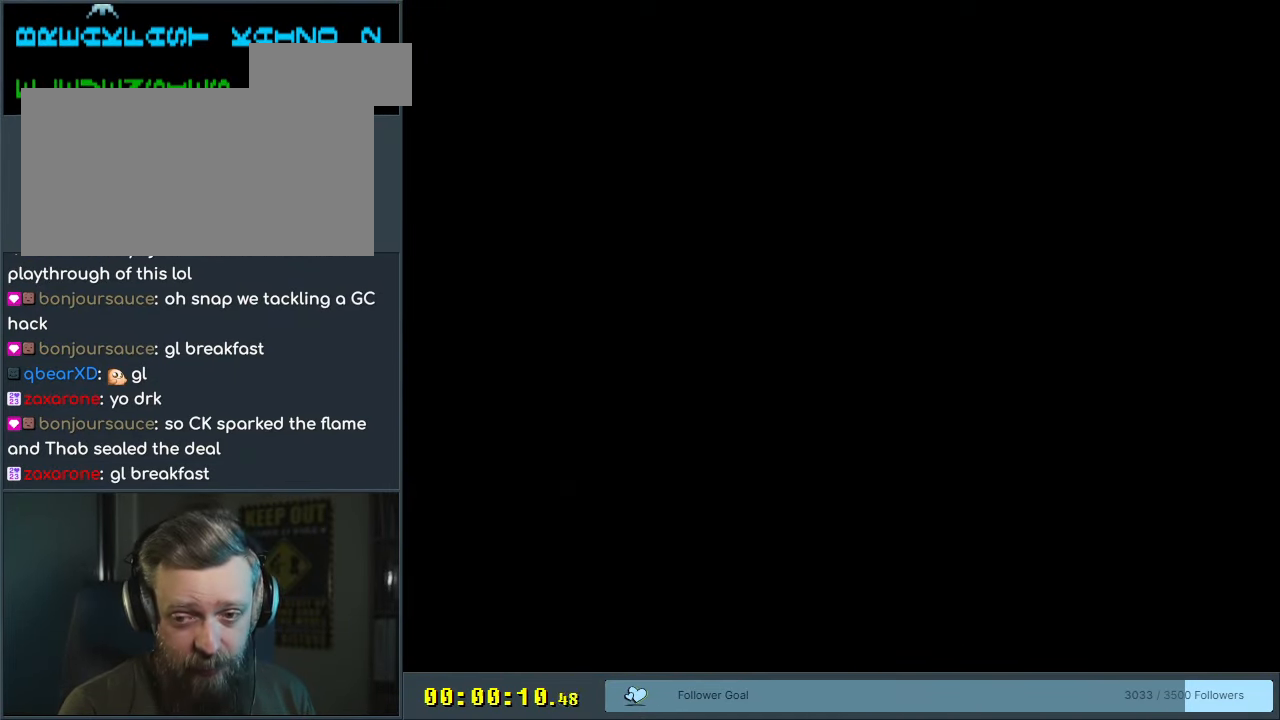
Gameplay with a controller (Nintendo layout); each line is a JSON object with the inputs held at the frame after it. "events" lists button and stick changes between this image and that frame as [ms after this image, input, new state], when the widget could be followed in between. Not read: L3 R3.
{"buttons": ["A", "X", "DPAD_LEFT"], "events": [[167, "DPAD_LEFT", "down"]]}
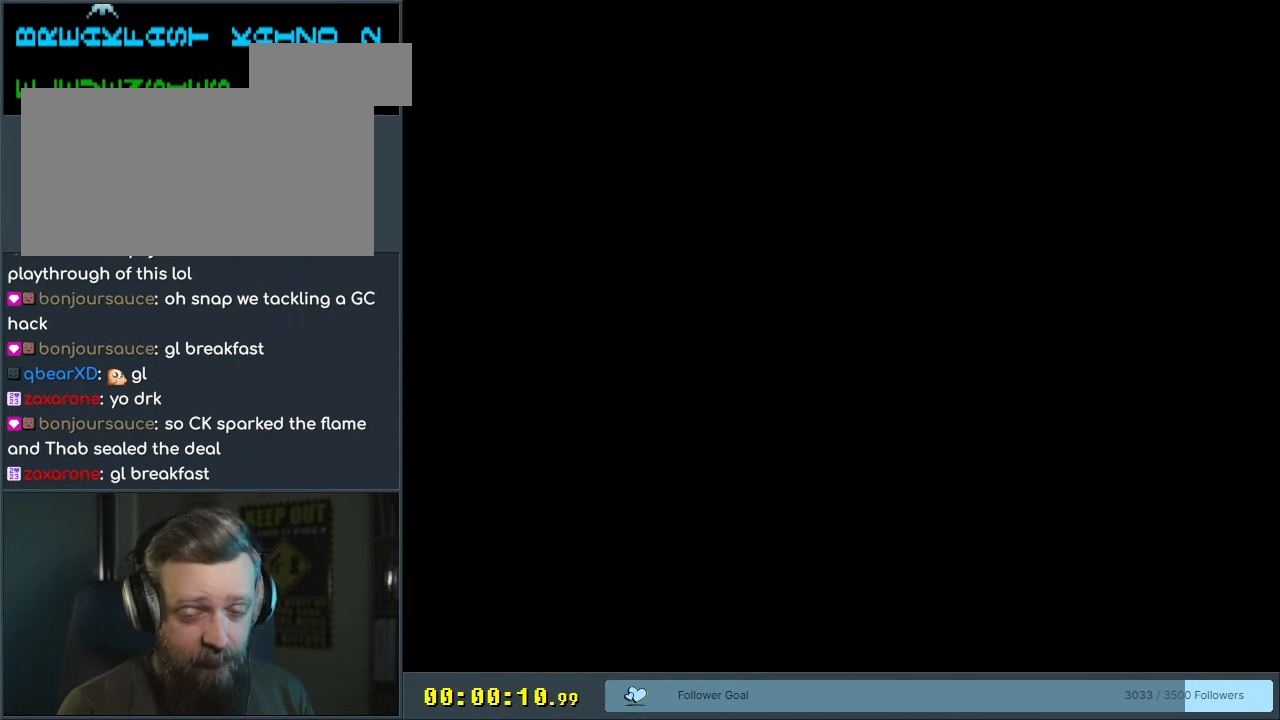
{"buttons": ["A", "X", "DPAD_LEFT"], "events": []}
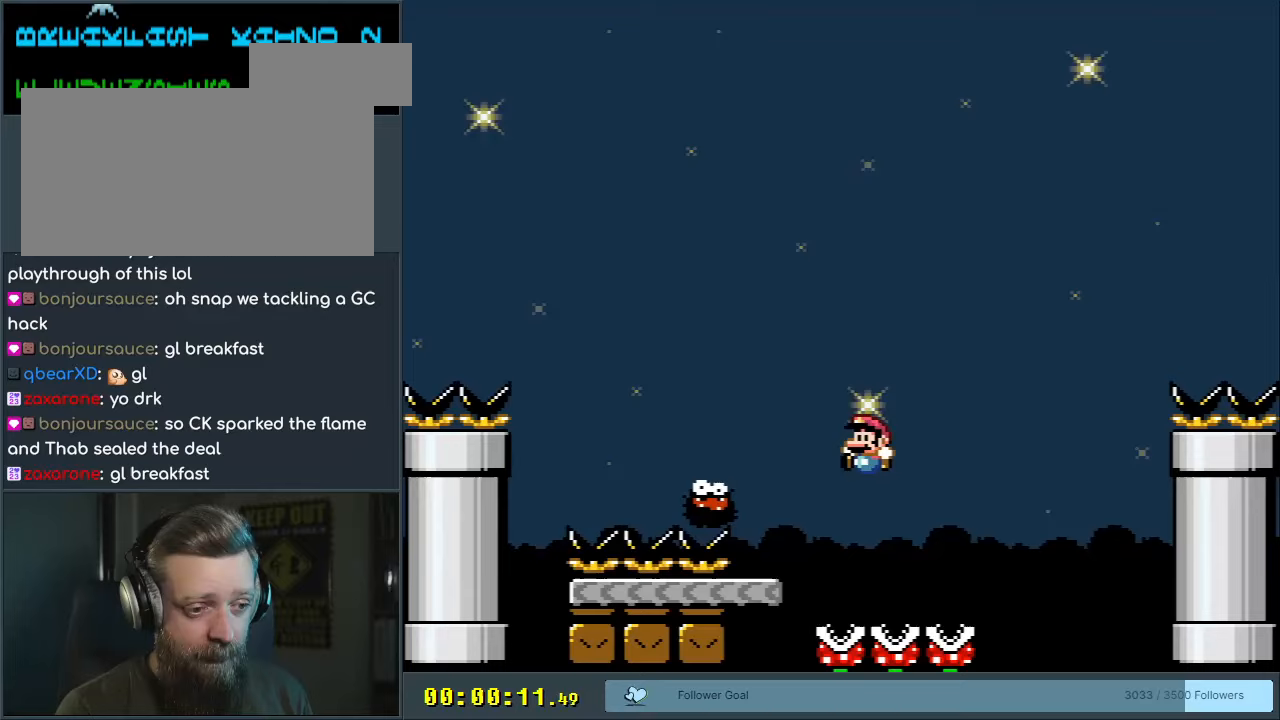
{"buttons": ["A", "X", "DPAD_RIGHT"], "events": [[267, "A", "up"], [267, "DPAD_UP", "down"], [283, "DPAD_LEFT", "up"], [283, "DPAD_UP", "up"], [317, "DPAD_RIGHT", "down"], [367, "A", "down"]]}
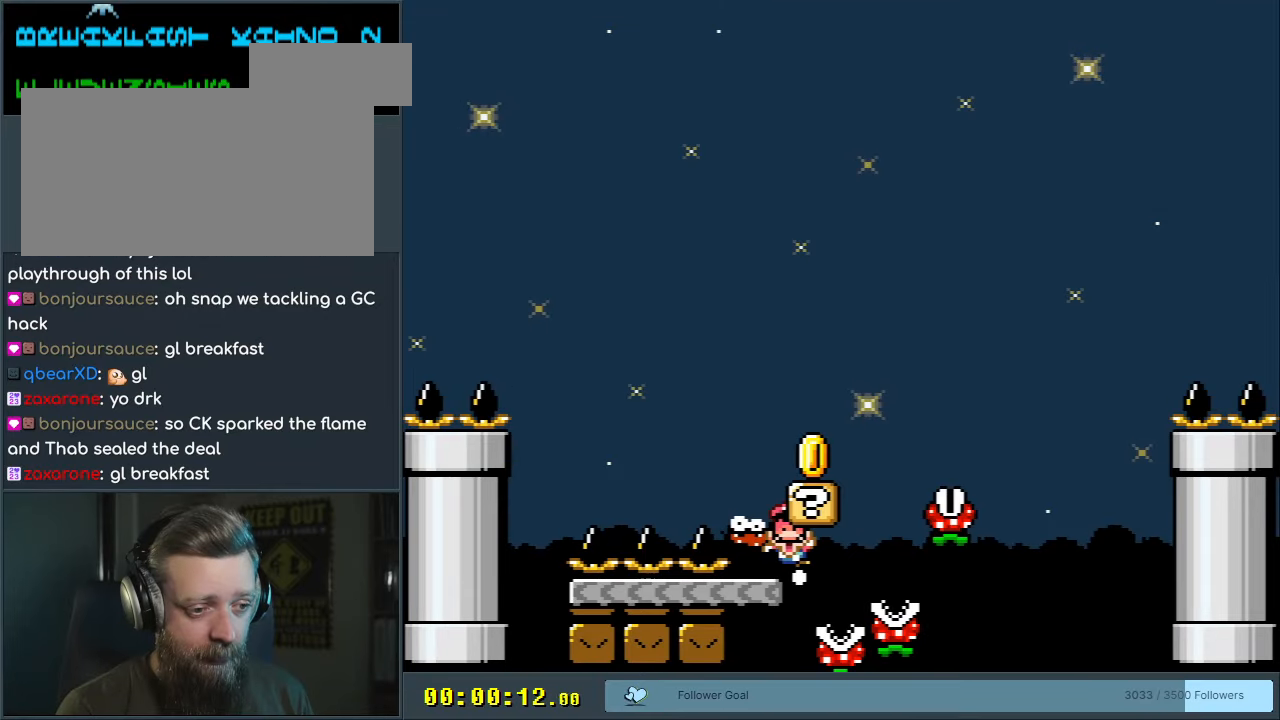
{"buttons": [], "events": [[17, "A", "up"], [67, "DPAD_RIGHT", "up"], [83, "A", "down"], [133, "DPAD_LEFT", "down"], [267, "DPAD_LEFT", "up"], [283, "A", "up"], [317, "X", "up"]]}
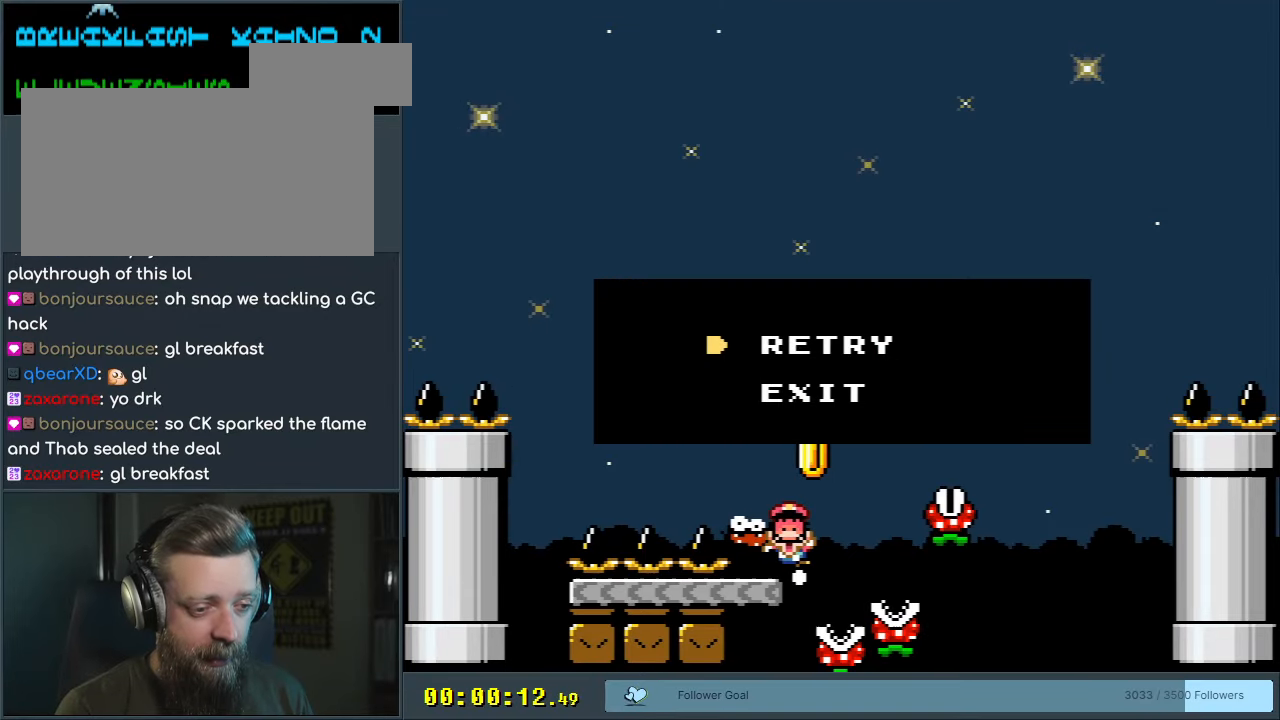
{"buttons": ["A", "X"], "events": [[150, "A", "down"], [300, "X", "down"], [333, "X", "up"], [367, "A", "up"], [467, "A", "down"], [483, "X", "down"]]}
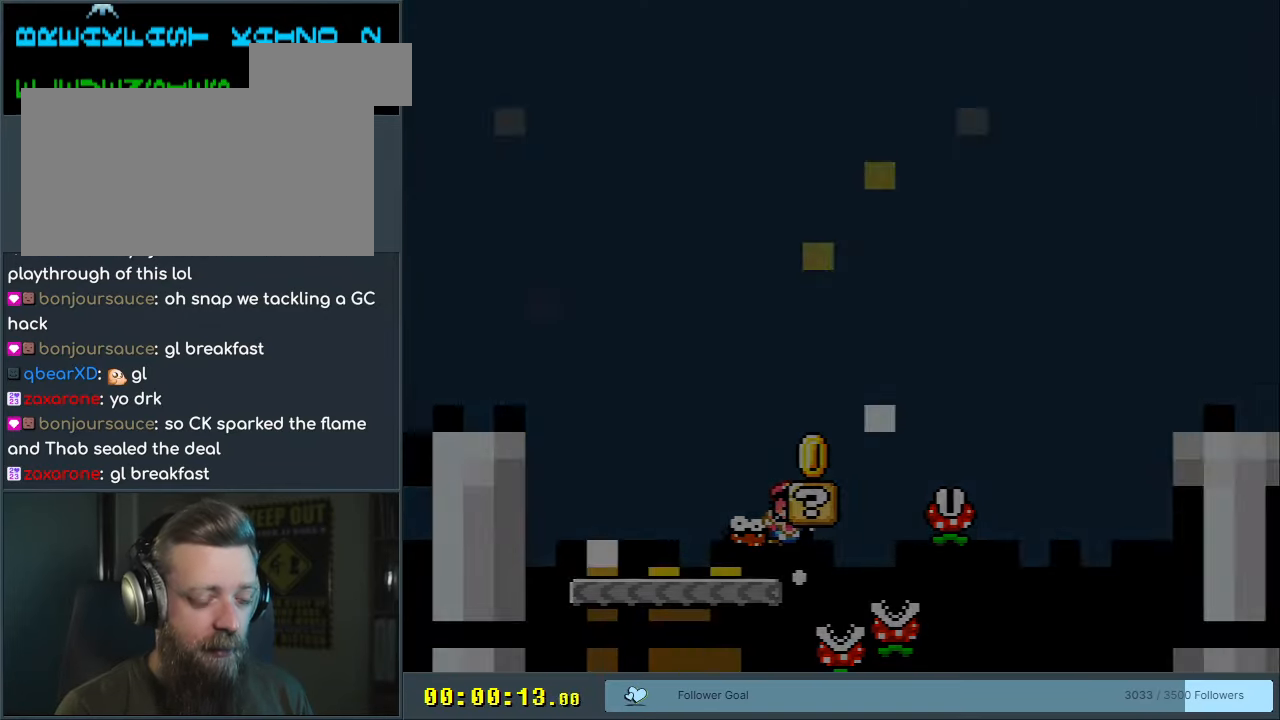
{"buttons": ["A", "X"], "events": []}
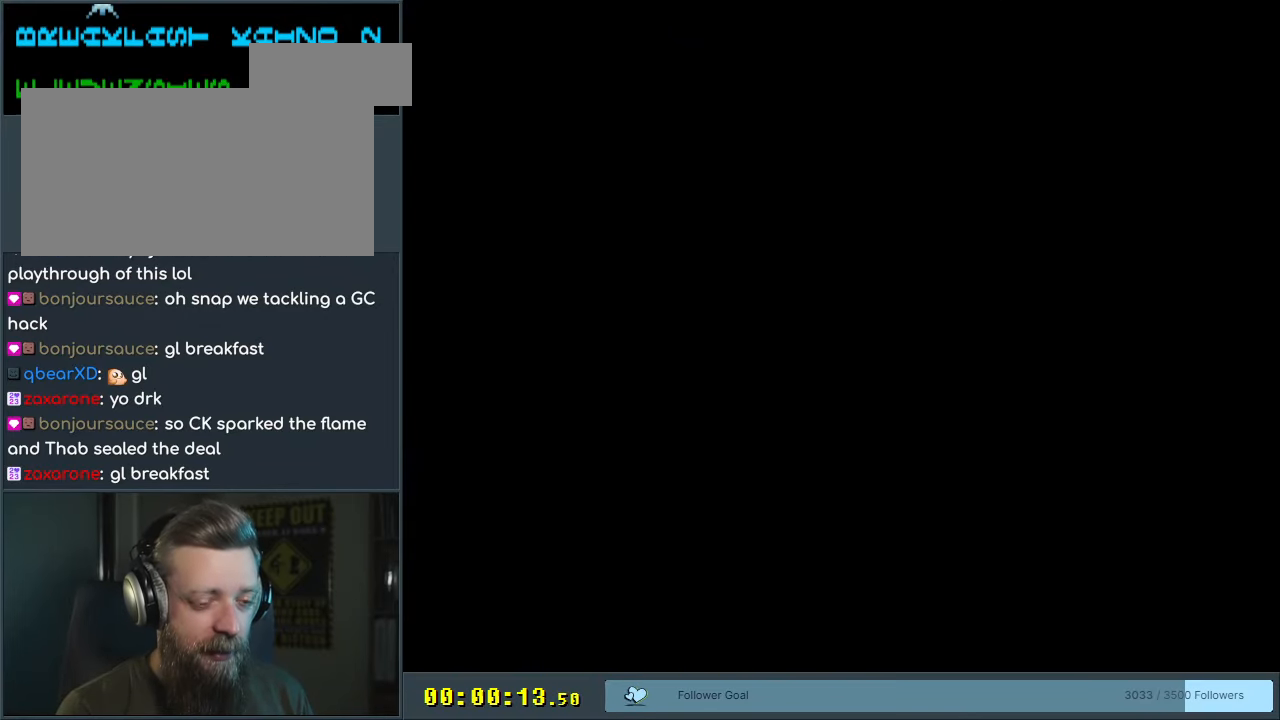
{"buttons": ["A", "X"], "events": []}
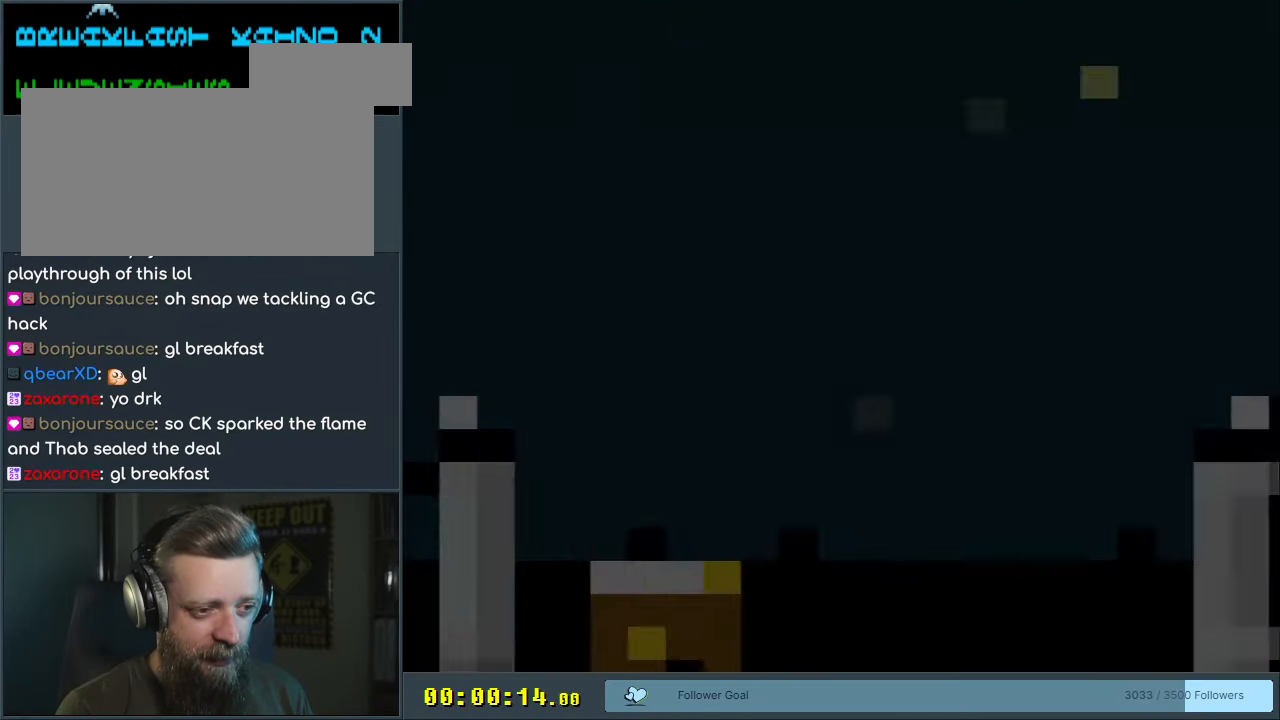
{"buttons": ["A", "X", "DPAD_LEFT"], "events": [[217, "DPAD_LEFT", "down"]]}
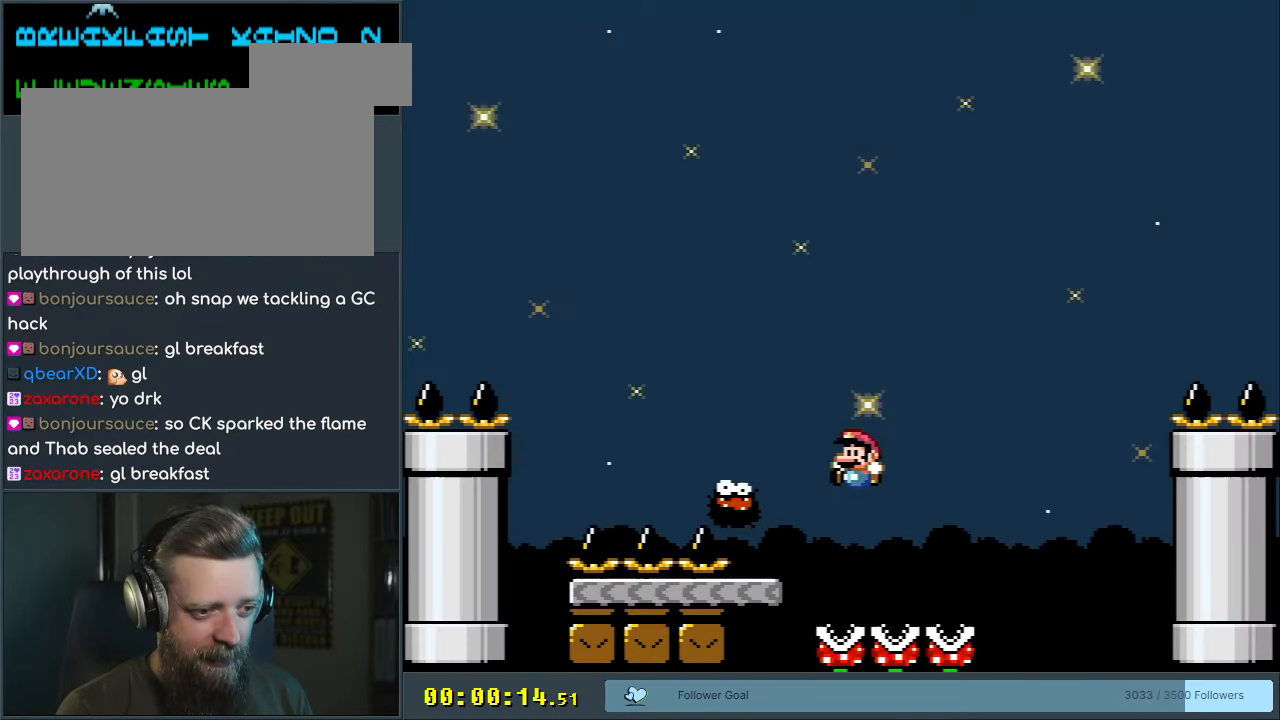
{"buttons": ["X"], "events": [[117, "DPAD_UP", "down"], [133, "A", "up"], [133, "DPAD_LEFT", "up"], [133, "DPAD_UP", "up"], [183, "DPAD_RIGHT", "down"], [317, "DPAD_RIGHT", "up"]]}
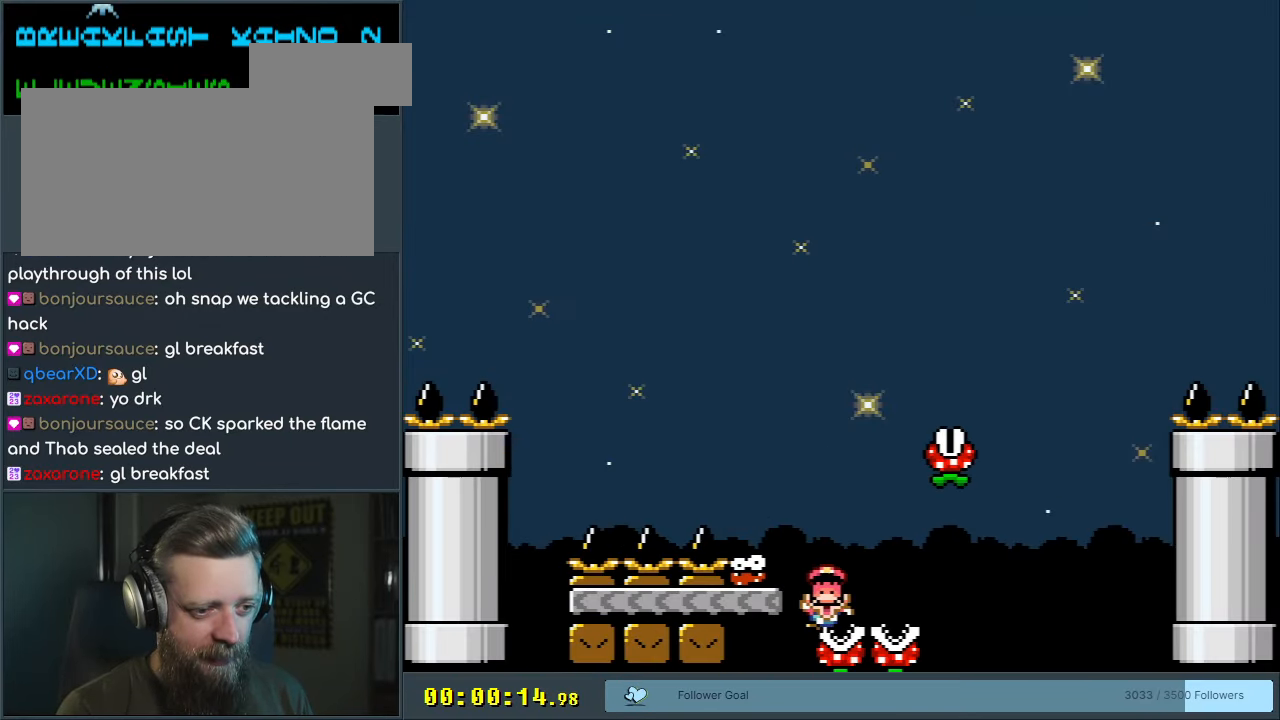
{"buttons": [], "events": [[83, "DPAD_LEFT", "down"], [200, "DPAD_LEFT", "up"], [250, "X", "up"], [333, "A", "down"], [433, "A", "up"]]}
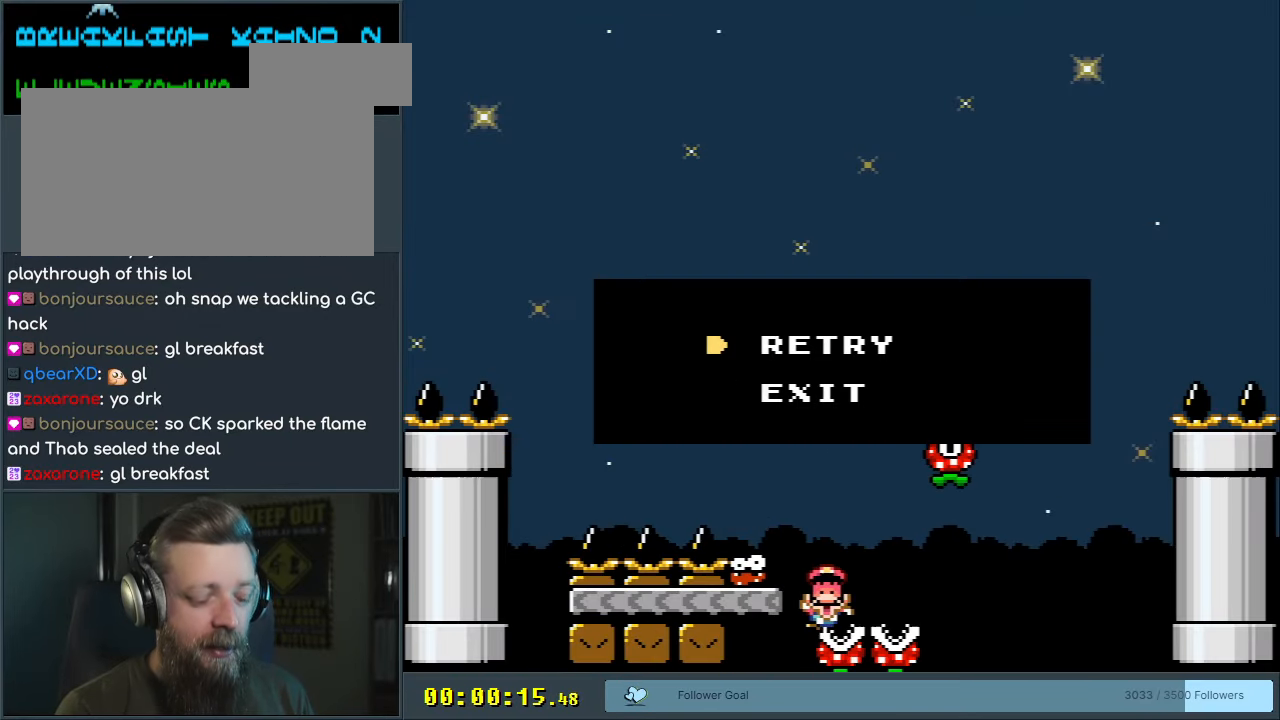
{"buttons": ["X"], "events": [[17, "A", "down"], [150, "A", "up"], [500, "X", "down"]]}
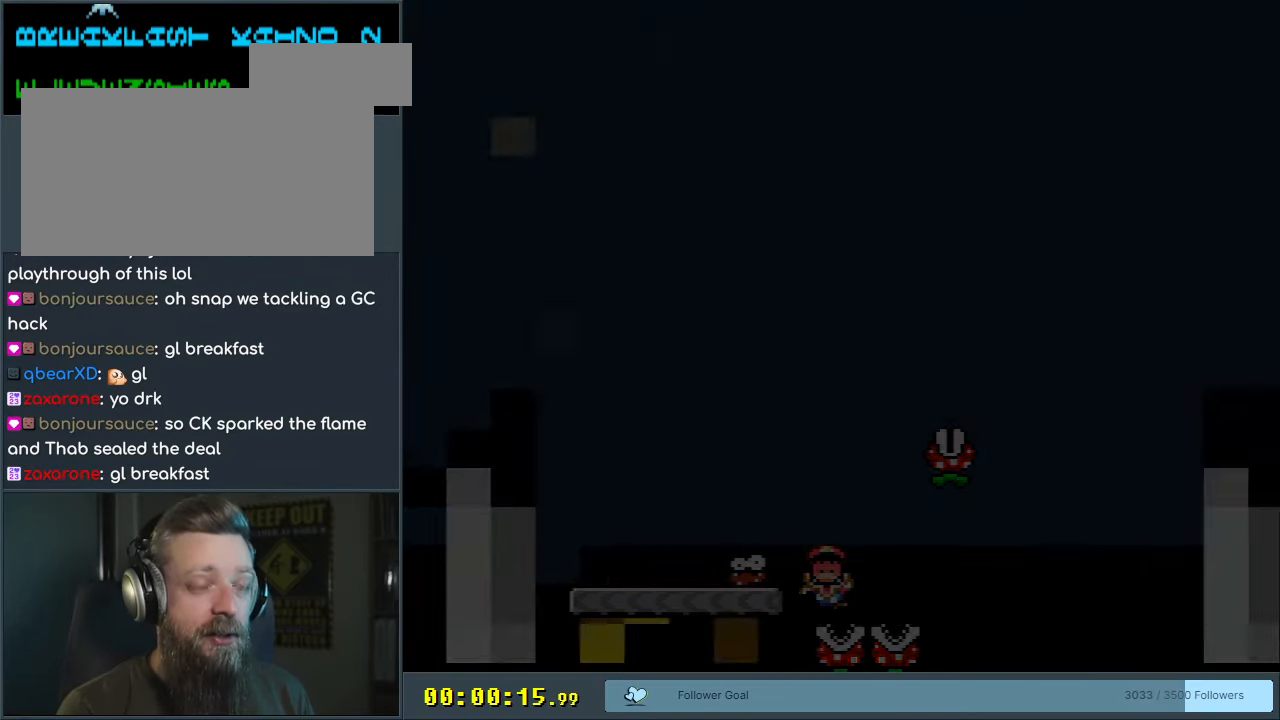
{"buttons": ["A", "X"], "events": [[367, "A", "down"]]}
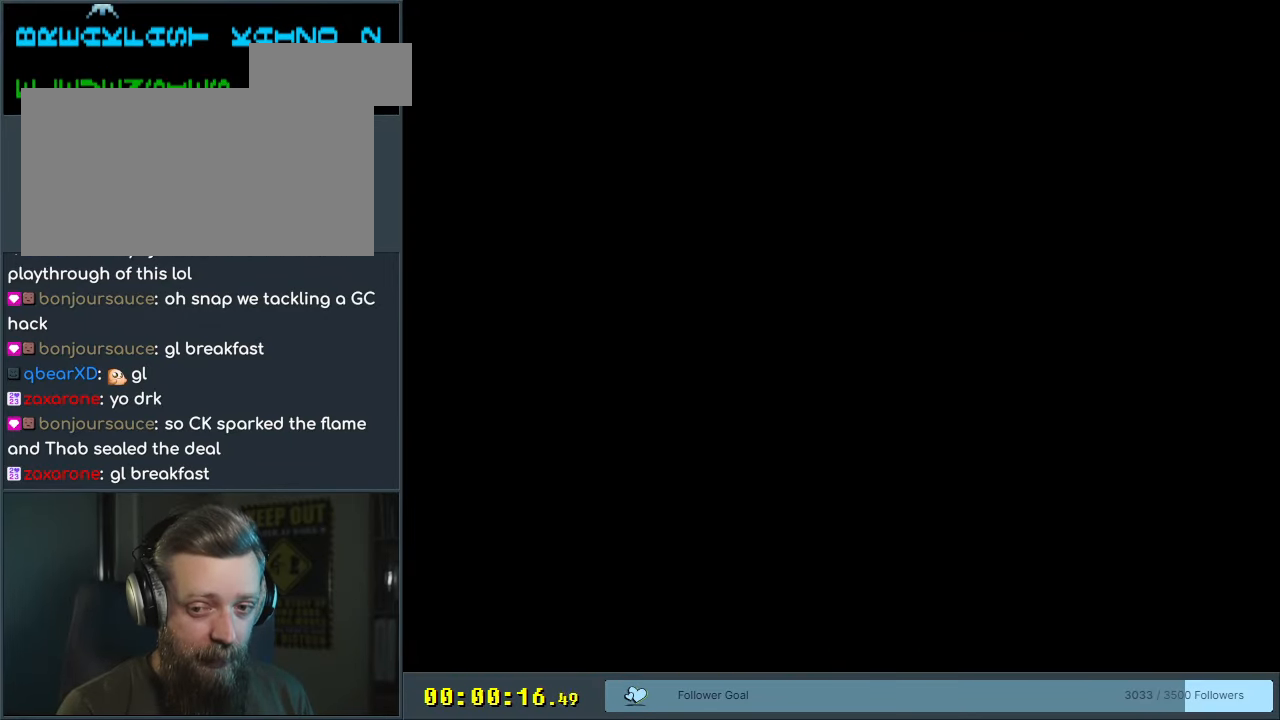
{"buttons": ["A", "X"], "events": [[200, "DPAD_LEFT", "down"], [250, "DPAD_LEFT", "up"]]}
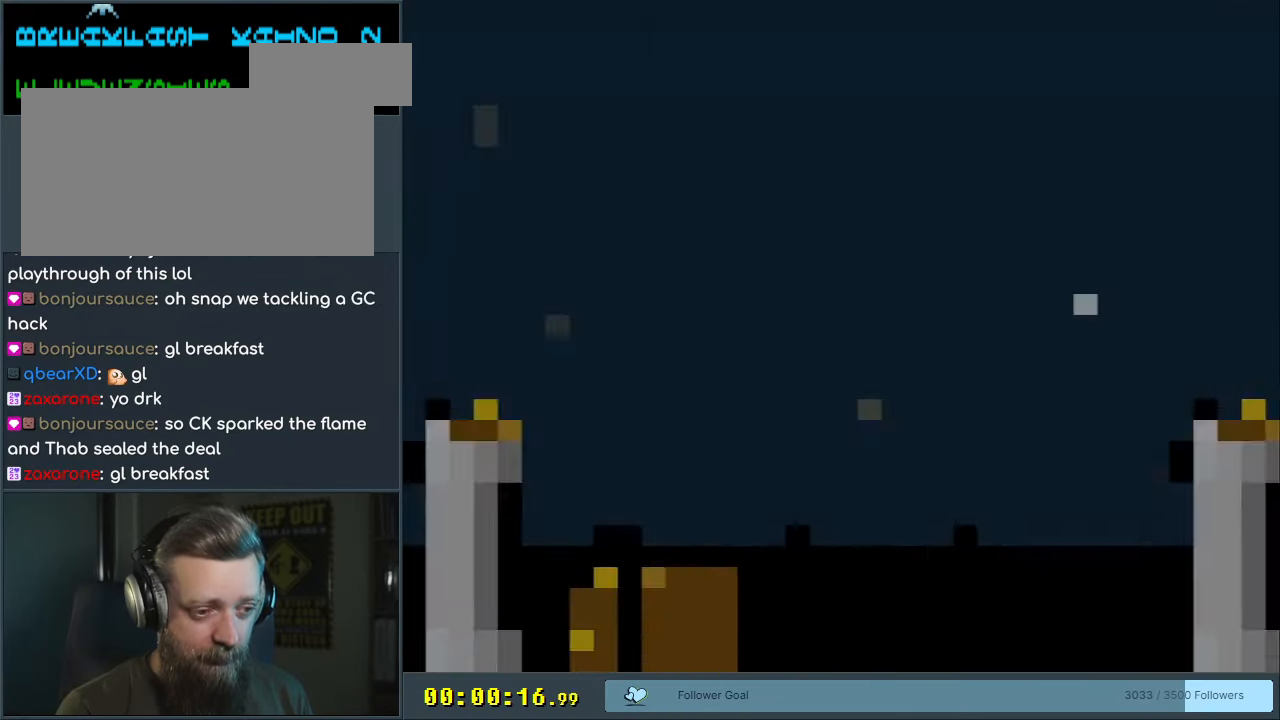
{"buttons": ["A", "X", "DPAD_LEFT"], "events": [[50, "DPAD_LEFT", "down"], [150, "DPAD_LEFT", "up"], [283, "DPAD_LEFT", "down"]]}
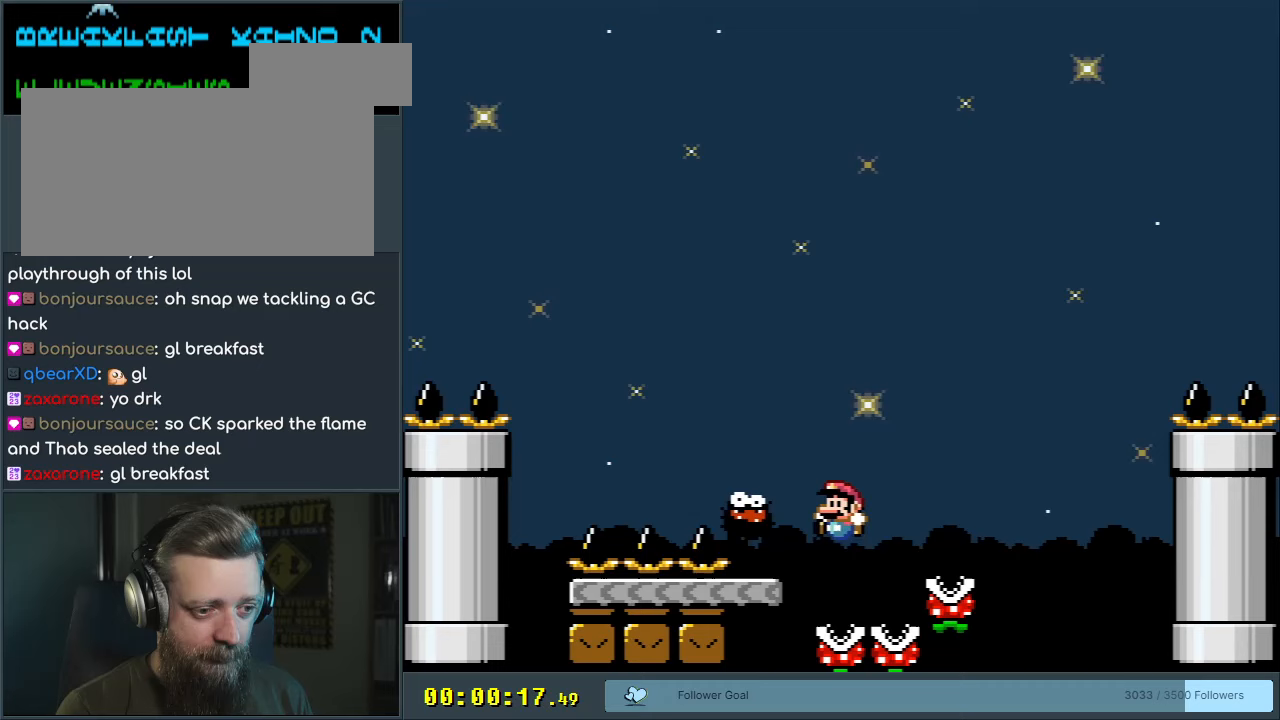
{"buttons": ["A"], "events": [[17, "DPAD_LEFT", "up"], [117, "A", "up"], [150, "DPAD_RIGHT", "down"], [250, "DPAD_RIGHT", "up"], [383, "X", "up"], [400, "A", "down"]]}
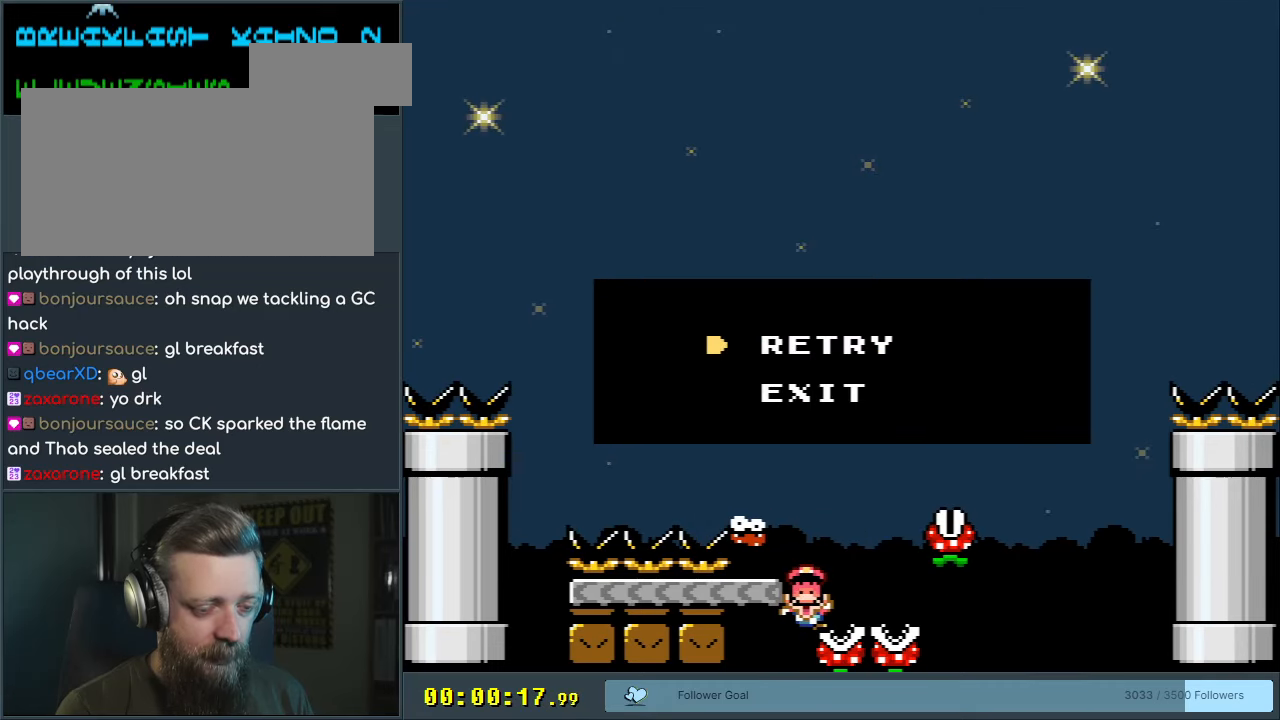
{"buttons": ["A", "X"], "events": [[67, "A", "up"], [133, "A", "down"], [317, "A", "up"], [467, "A", "down"], [500, "X", "down"]]}
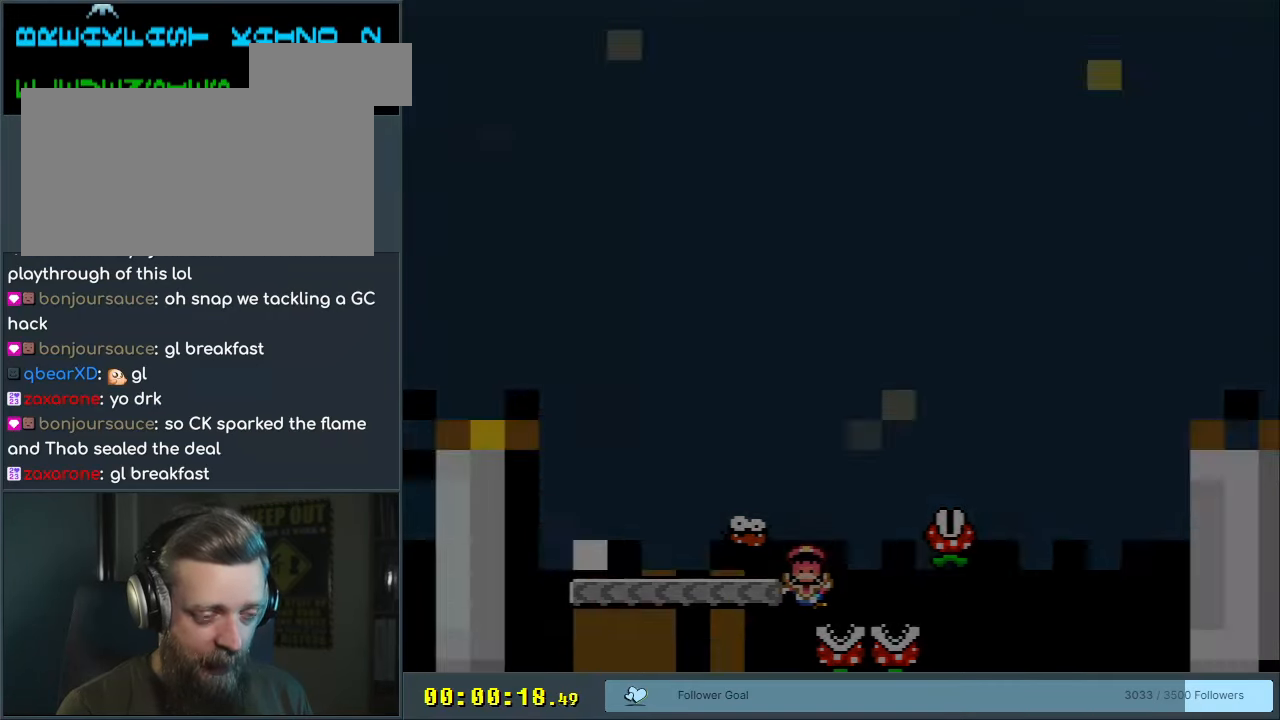
{"buttons": ["A", "X"], "events": []}
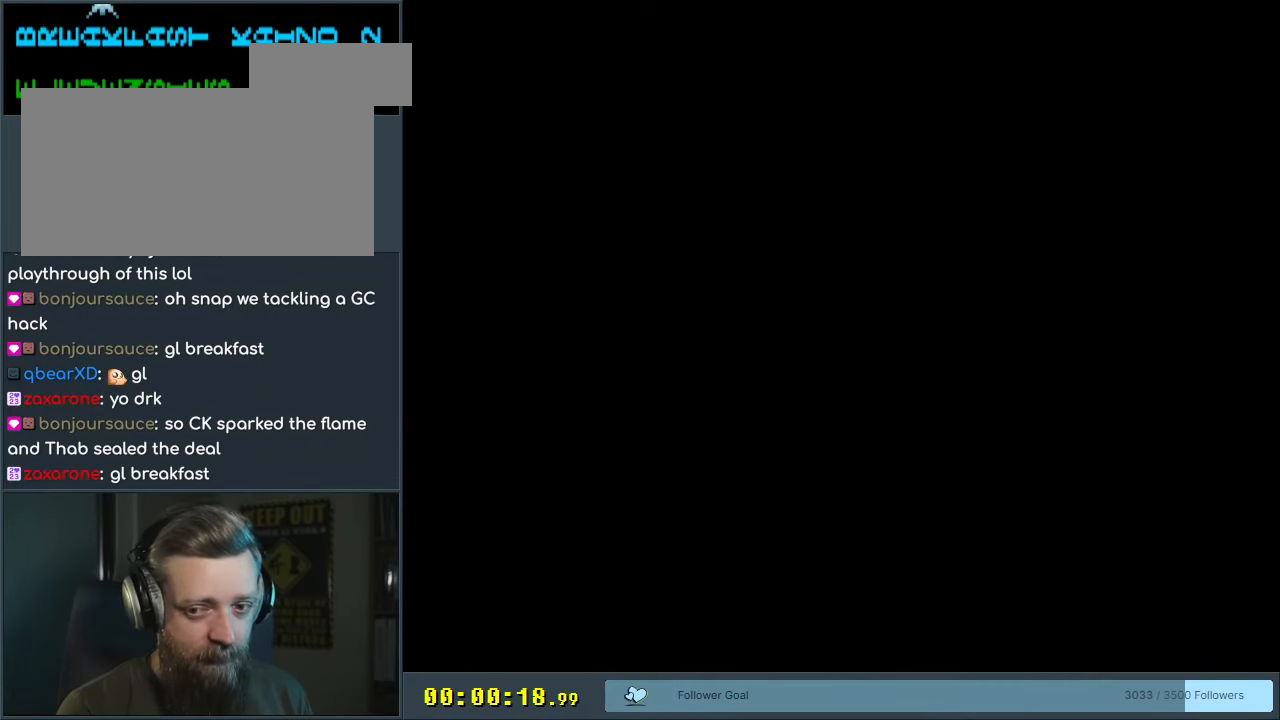
{"buttons": ["A", "X"], "events": []}
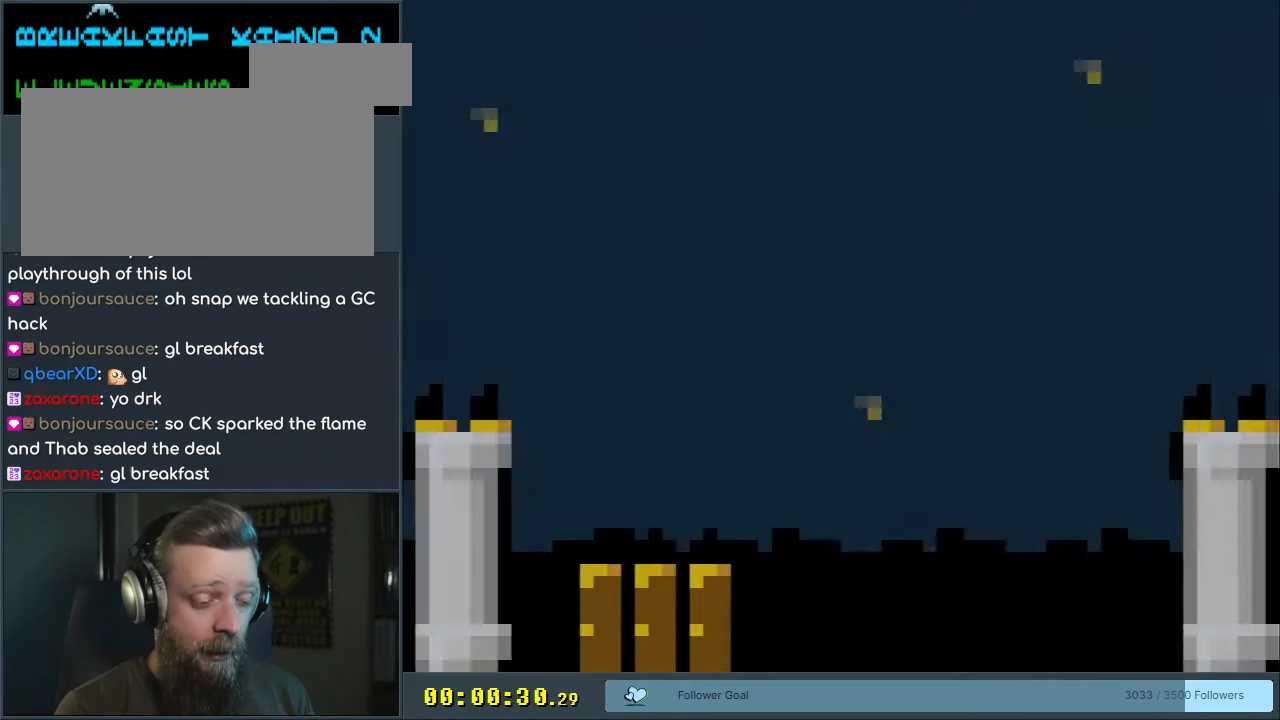
{"buttons": ["X", "DPAD_RIGHT"], "events": [[133, "DPAD_LEFT", "down"], [400, "DPAD_LEFT", "up"], [467, "DPAD_RIGHT", "down"], [500, "A", "up"]]}
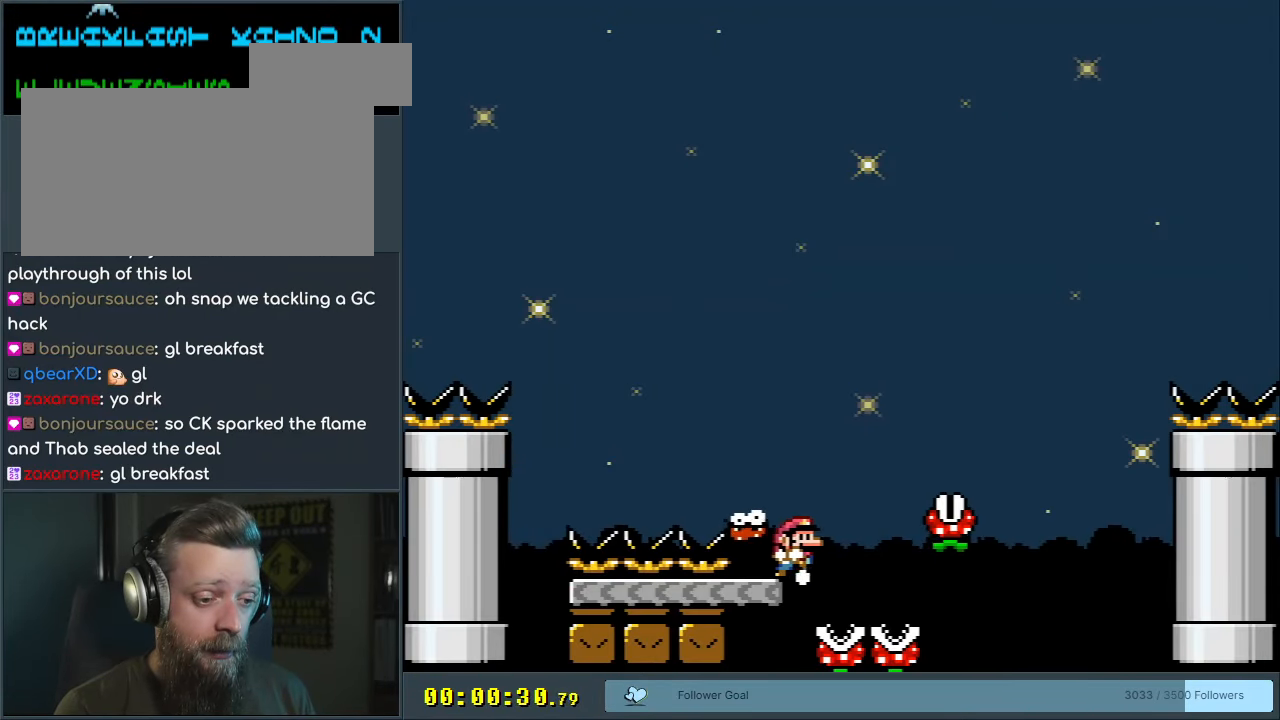
{"buttons": [], "events": [[50, "DPAD_RIGHT", "up"], [67, "X", "up"]]}